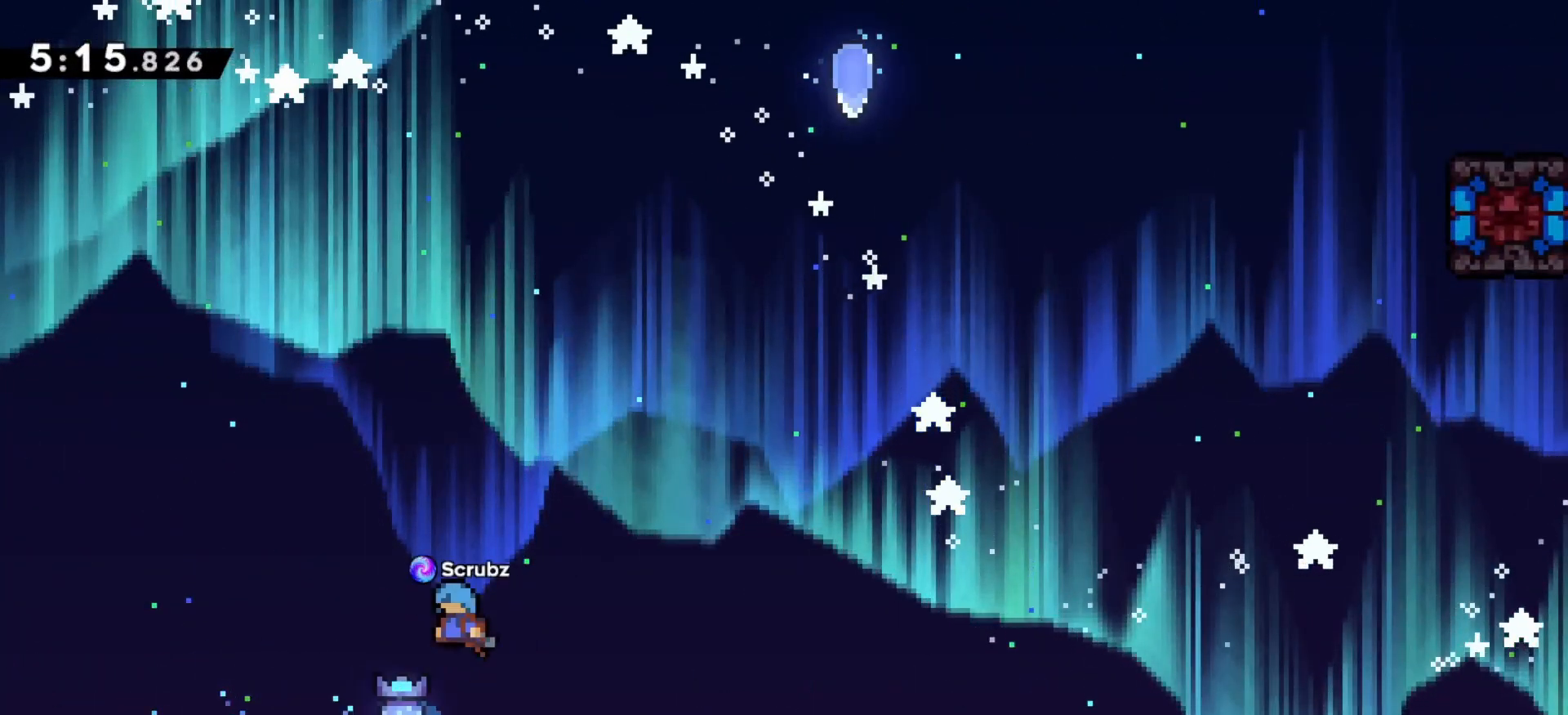
Gameplay with keyboard; each line is a JSON object with the keys held at the frame after it. "events" lists presses ("down") and releases ("up") of "a", "c", "d", "down", "left", "r", "return", "right", "s", "tab", "up", "x" and "z" between this image and that frame as [ms after this image, input, new state], when the widget could be followed in between. No other keys are recorded. Mouse input is not recorded.
{"keys": ["z"], "events": [[33, "left", "down"], [383, "left", "up"]]}
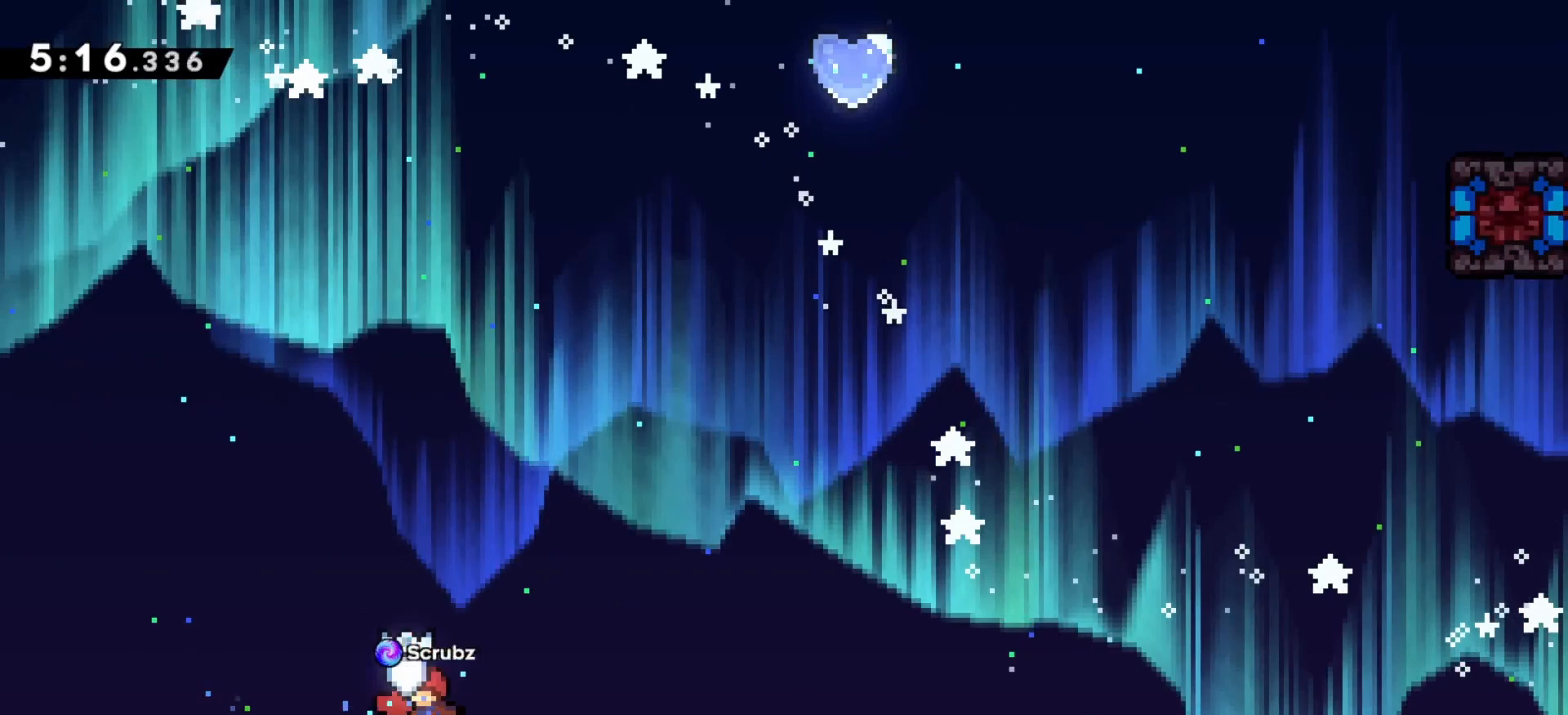
{"keys": ["c", "down", "right", "x", "z"], "events": [[167, "down", "down"], [167, "right", "down"], [183, "x", "down"], [367, "c", "down"]]}
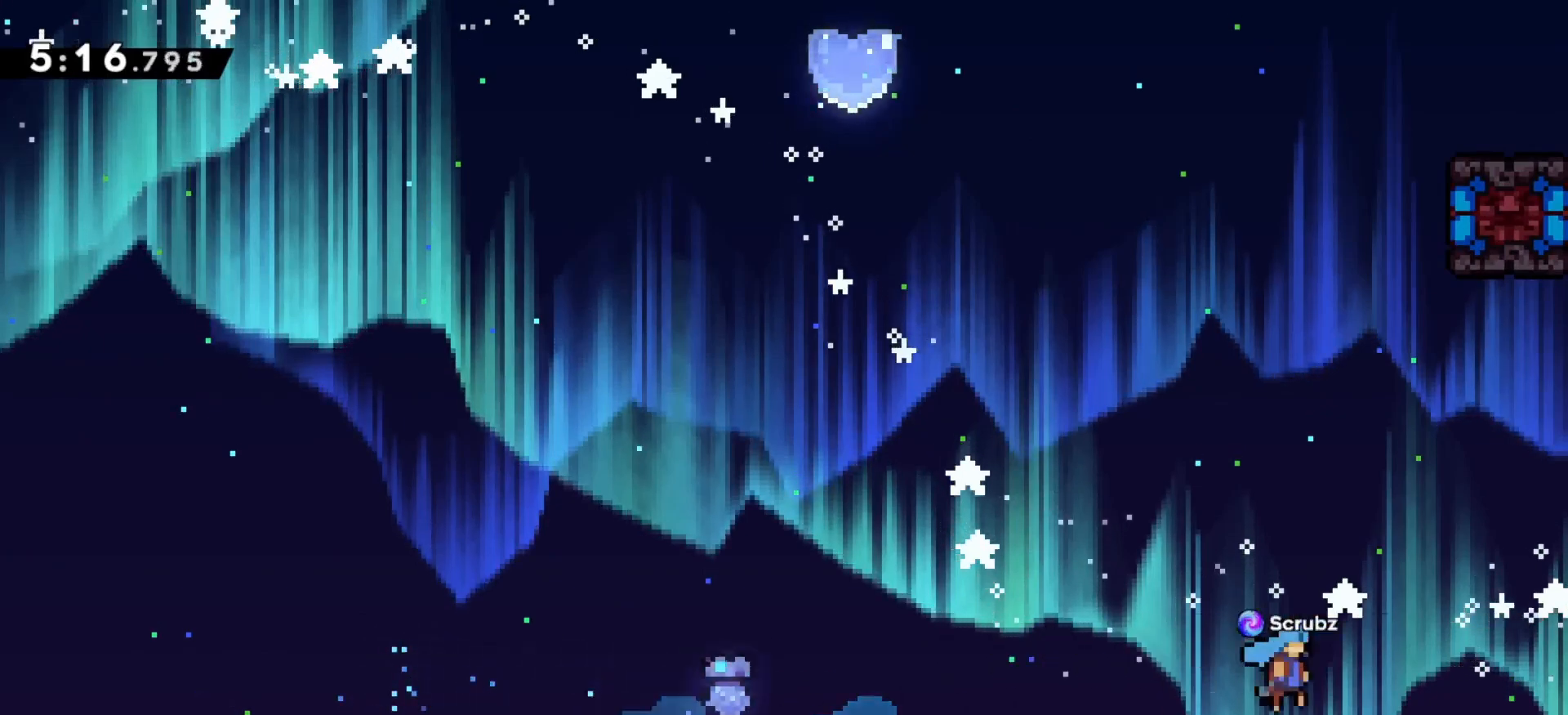
{"keys": ["down"], "events": [[100, "x", "up"], [100, "z", "up"], [117, "c", "up"], [117, "down", "up"], [117, "right", "up"], [300, "left", "down"], [417, "left", "up"], [483, "down", "down"]]}
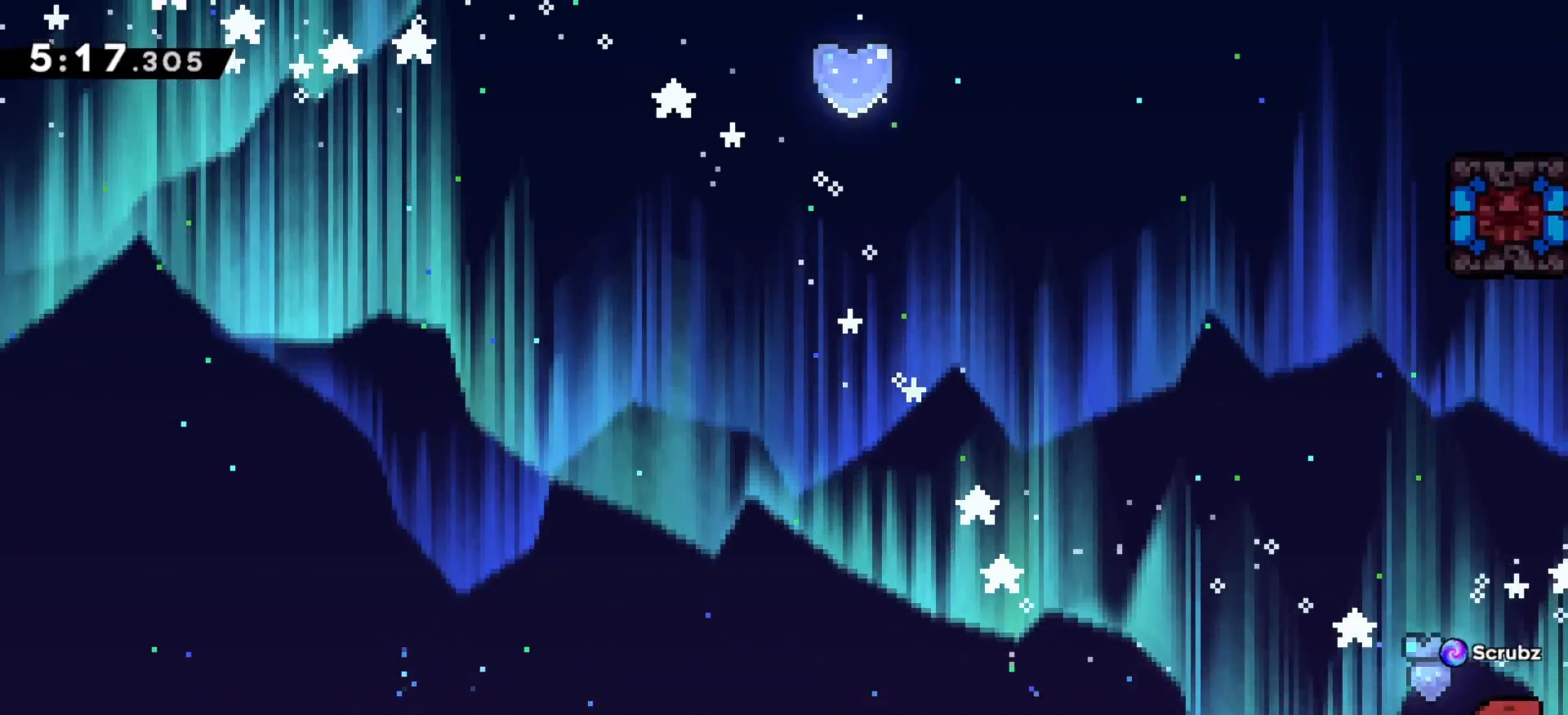
{"keys": ["z"], "events": [[17, "x", "down"], [117, "x", "up"], [183, "z", "down"], [217, "down", "up"]]}
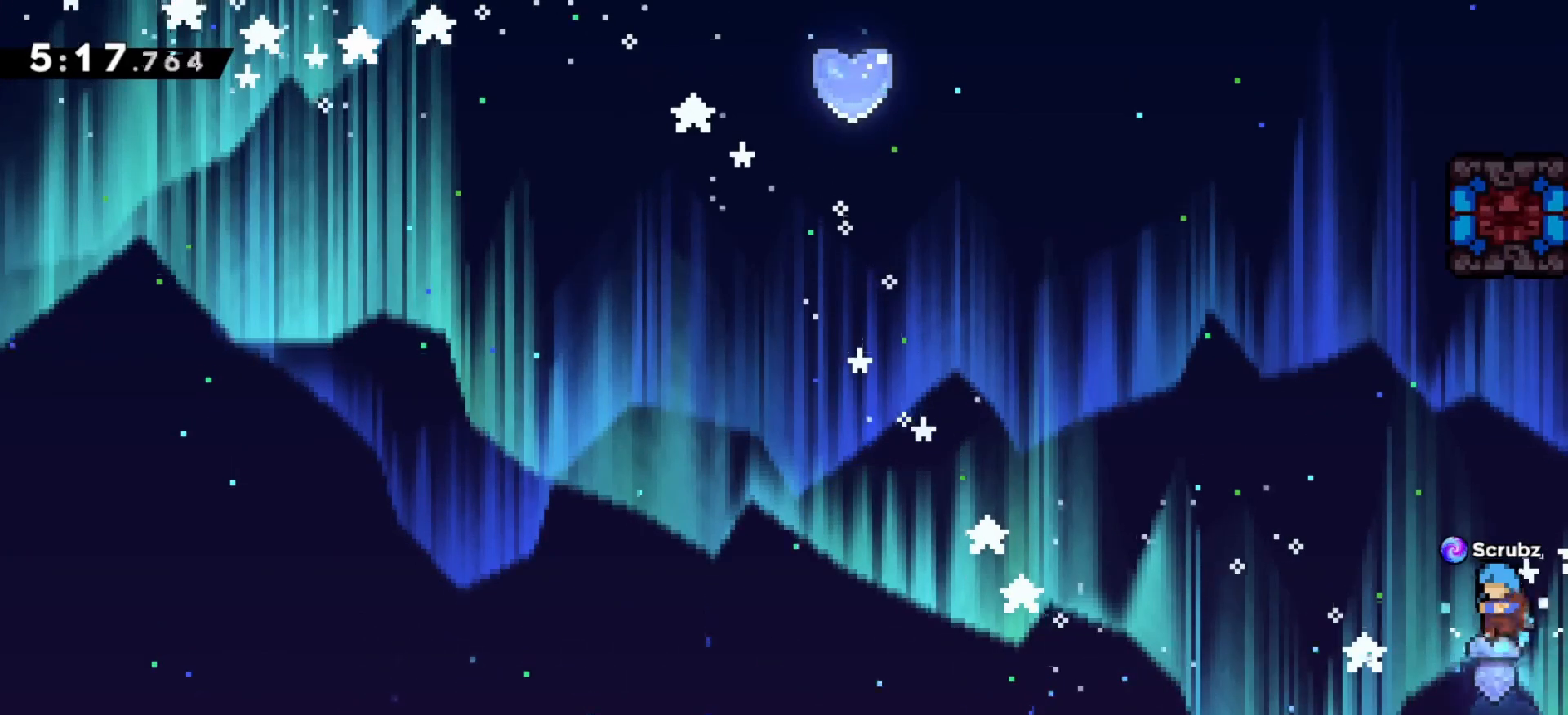
{"keys": ["up", "z"], "events": [[283, "left", "down"], [283, "up", "down"], [317, "c", "down"], [467, "left", "up"], [483, "c", "up"]]}
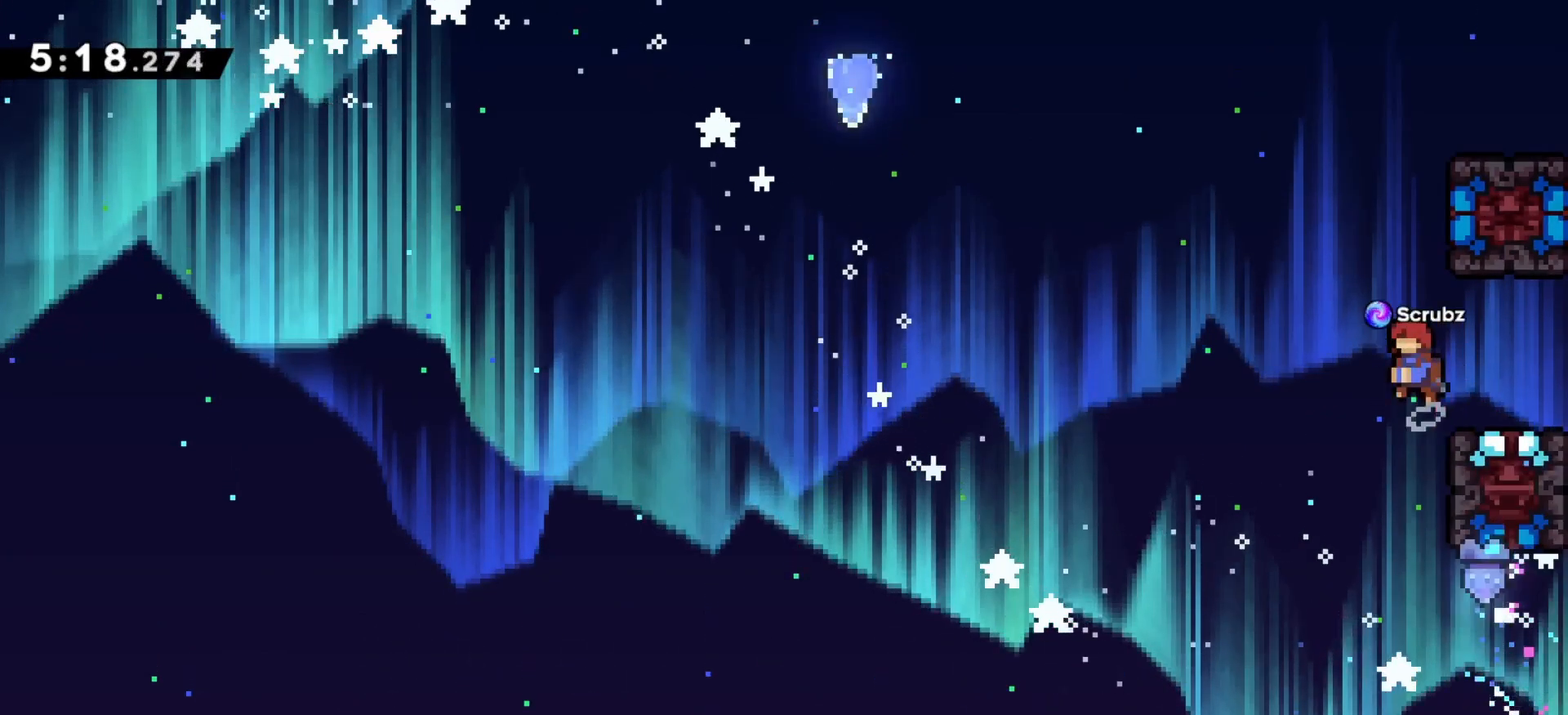
{"keys": [], "events": [[17, "x", "down"], [150, "x", "up"], [200, "right", "down"], [317, "z", "up"], [500, "right", "up"], [500, "up", "up"]]}
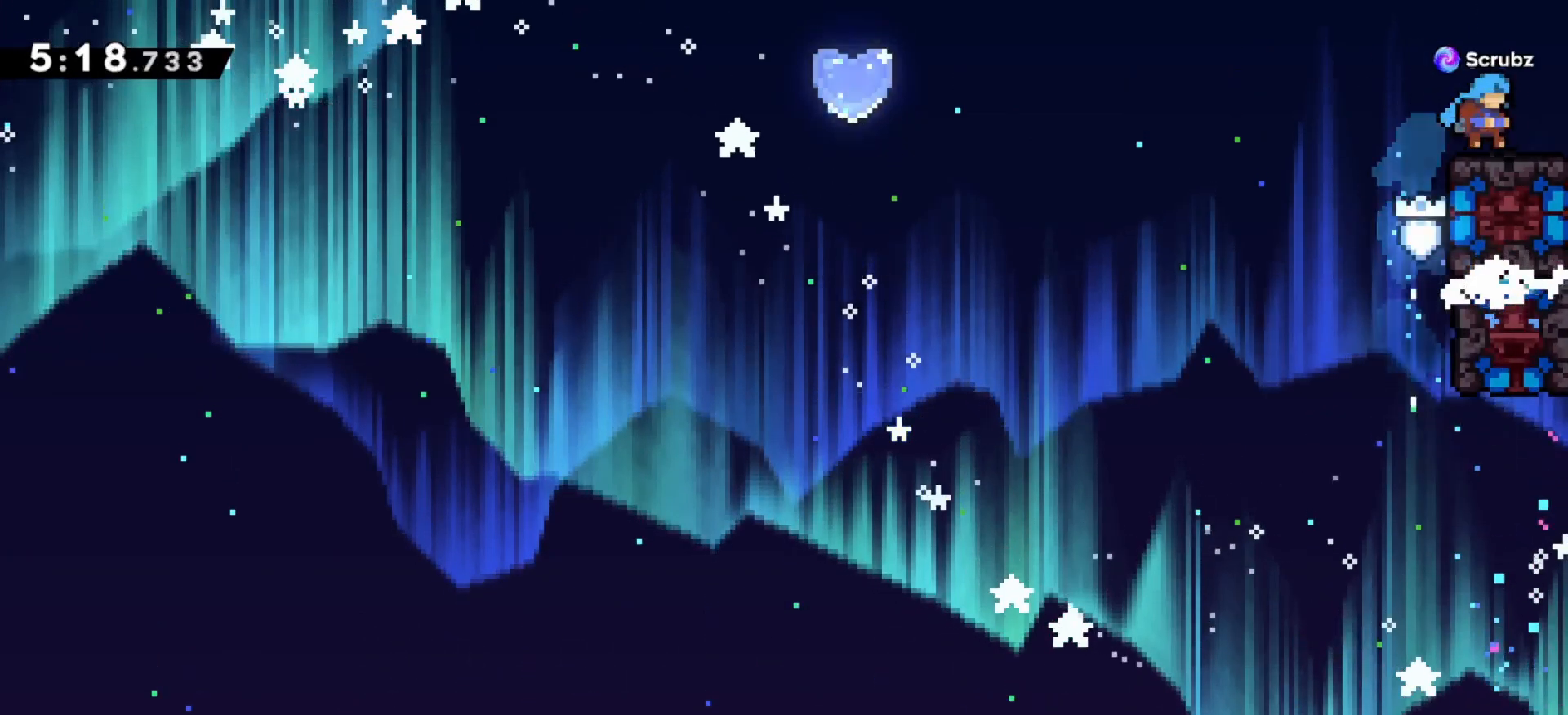
{"keys": ["right", "x", "z"], "events": [[100, "left", "down"], [350, "left", "up"], [367, "right", "down"], [433, "z", "down"], [450, "x", "down"]]}
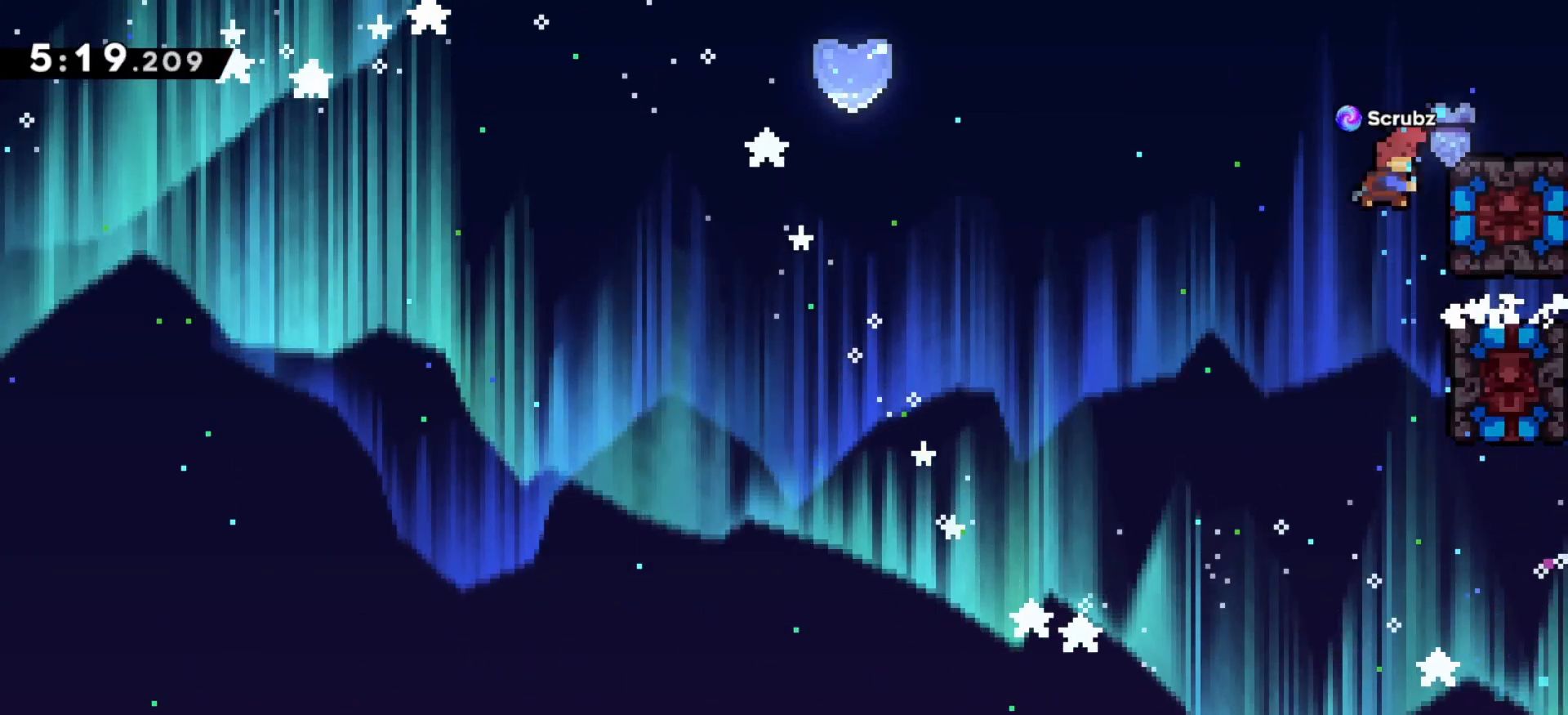
{"keys": [], "events": [[67, "x", "up"], [500, "right", "up"], [500, "z", "up"]]}
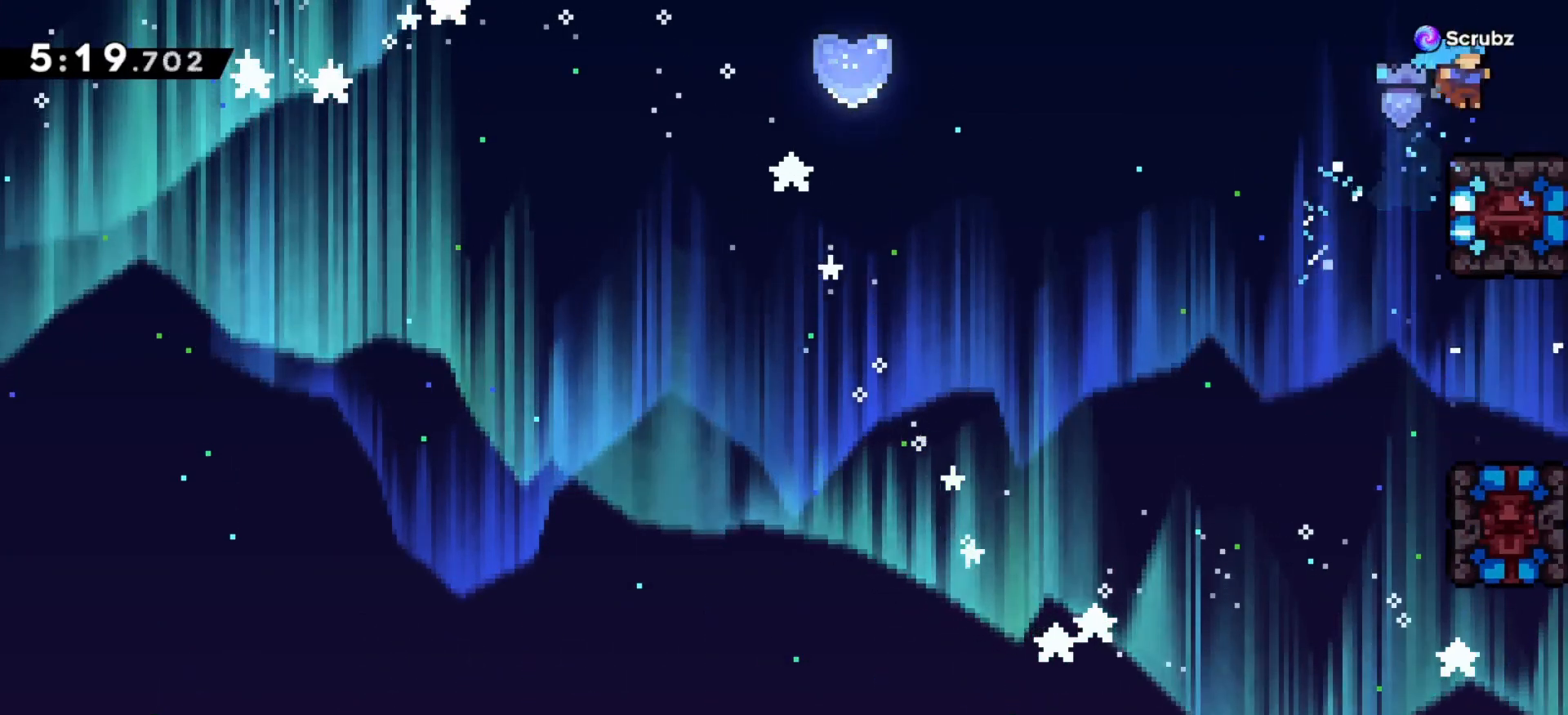
{"keys": [], "events": []}
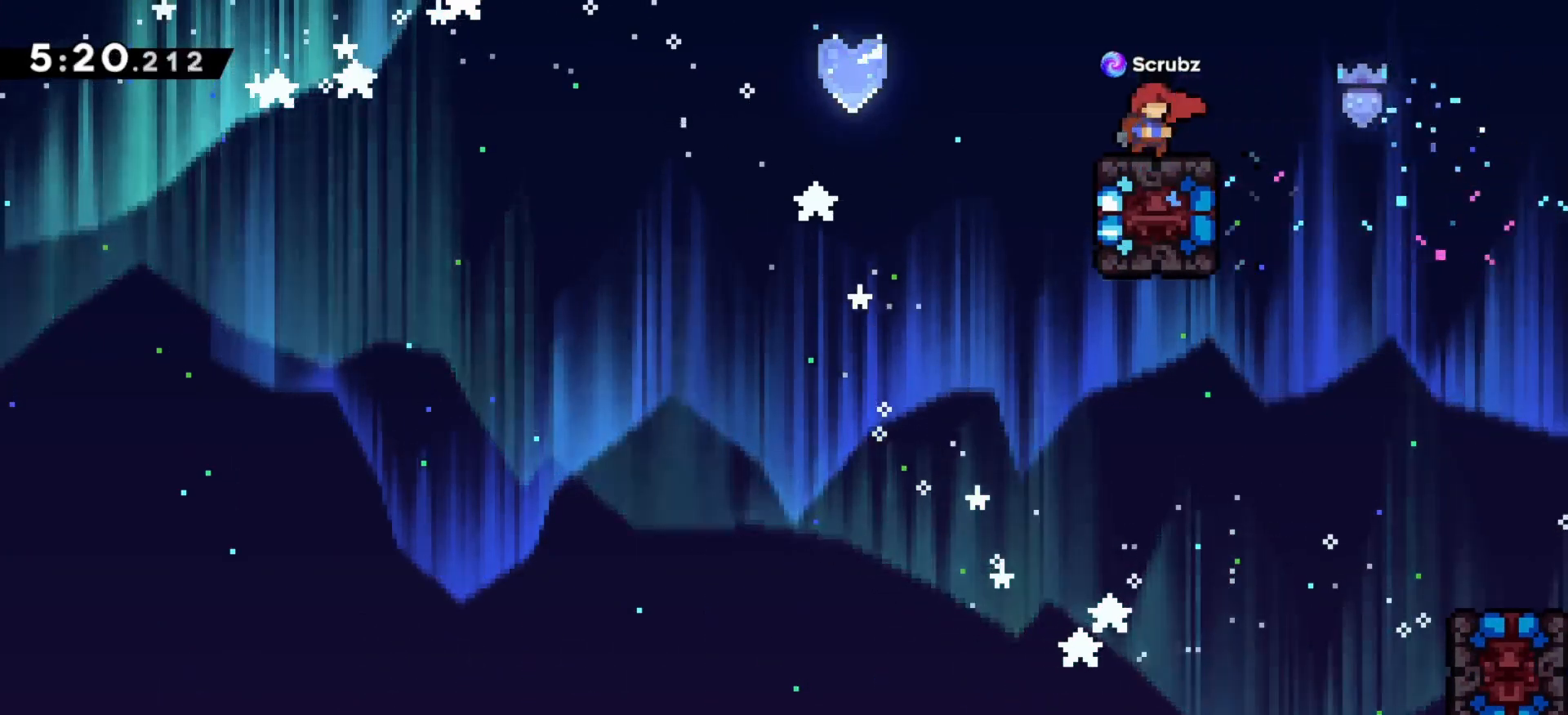
{"keys": [], "events": [[67, "left", "down"], [83, "x", "down"], [200, "x", "up"], [383, "left", "up"]]}
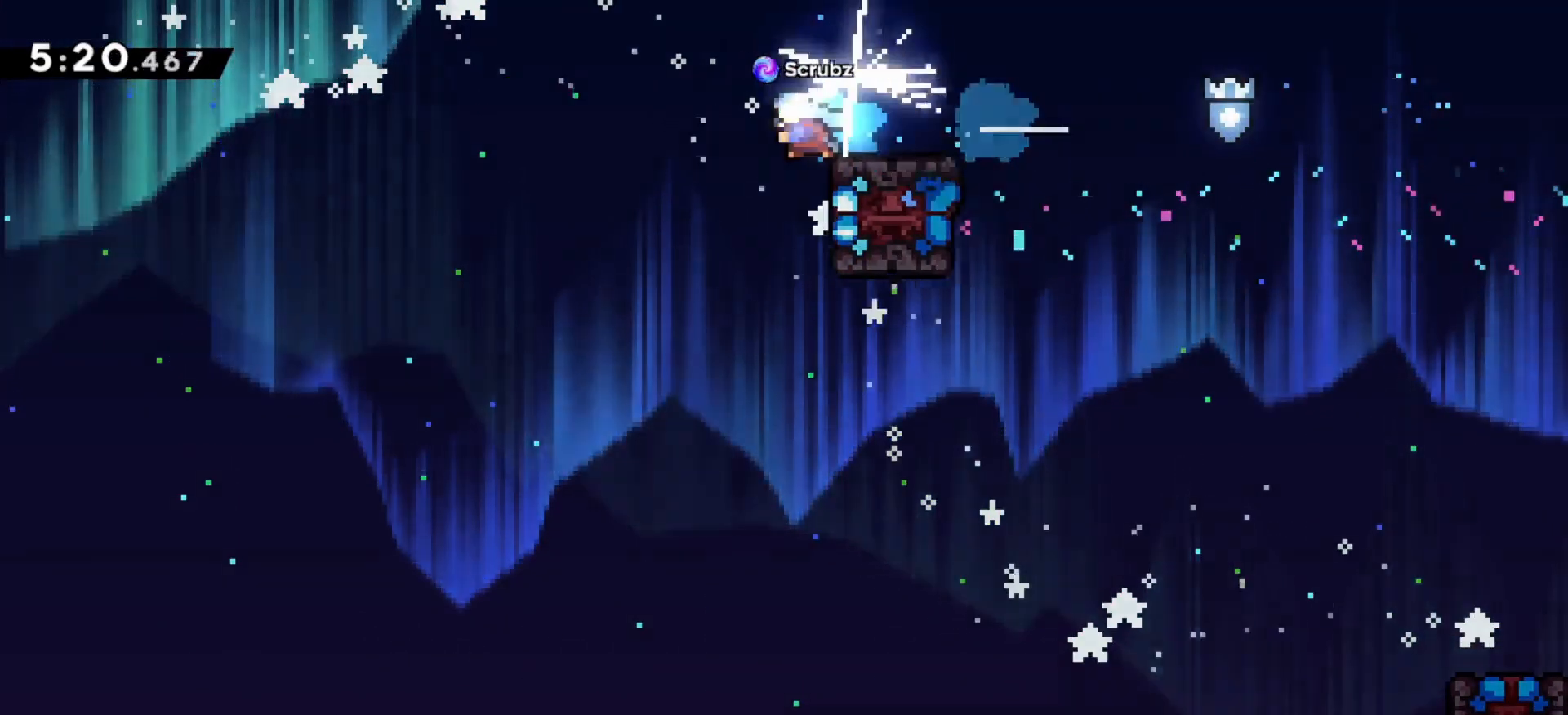
{"keys": [], "events": []}
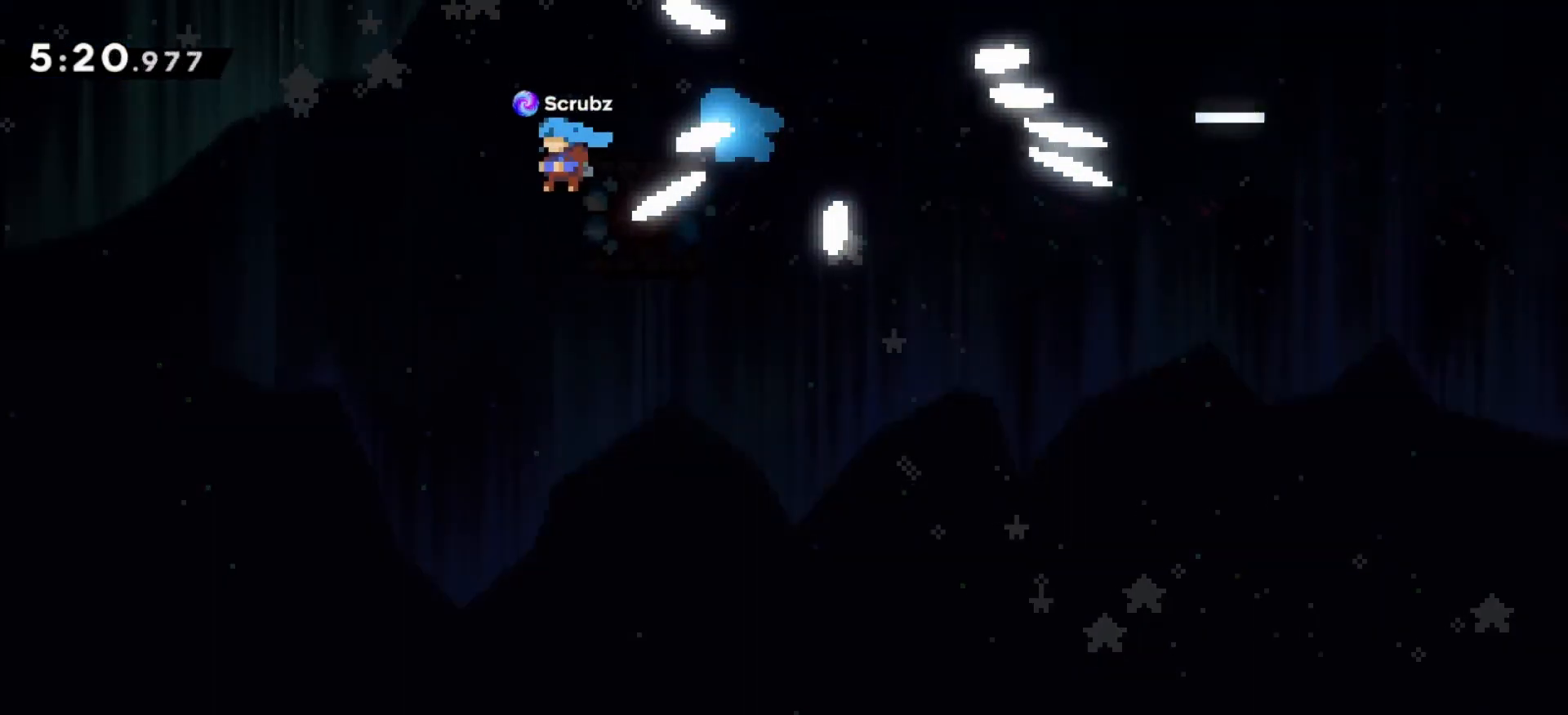
{"keys": [], "events": []}
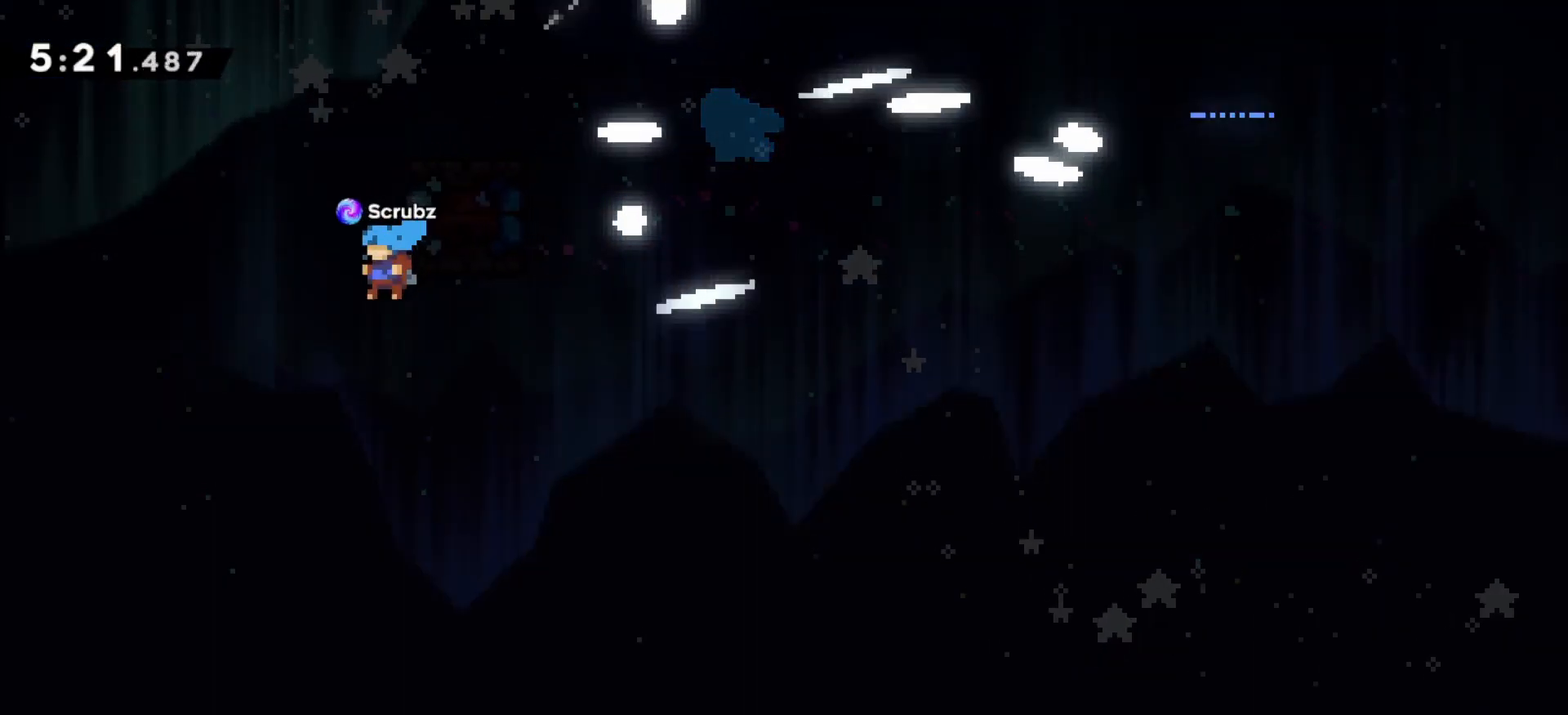
{"keys": [], "events": []}
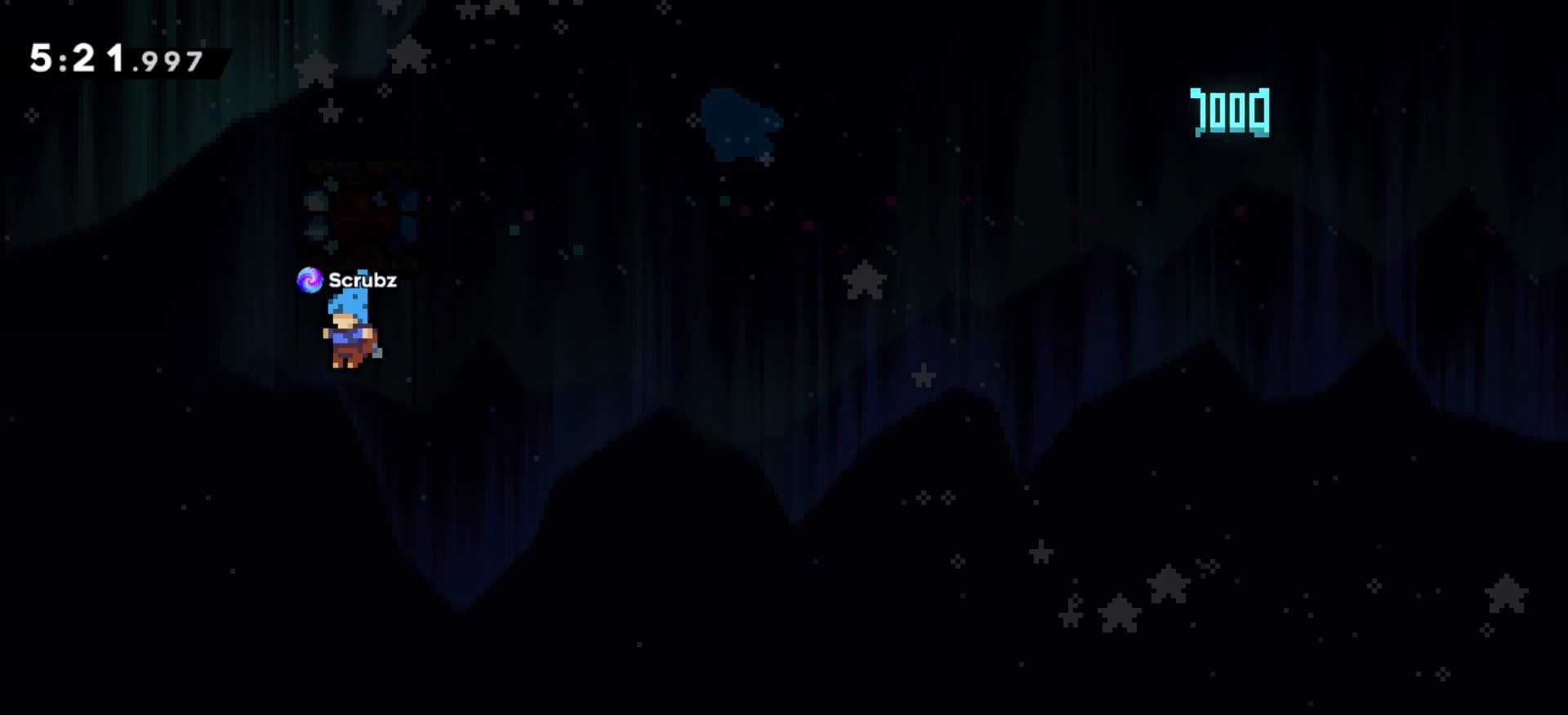
{"keys": [], "events": []}
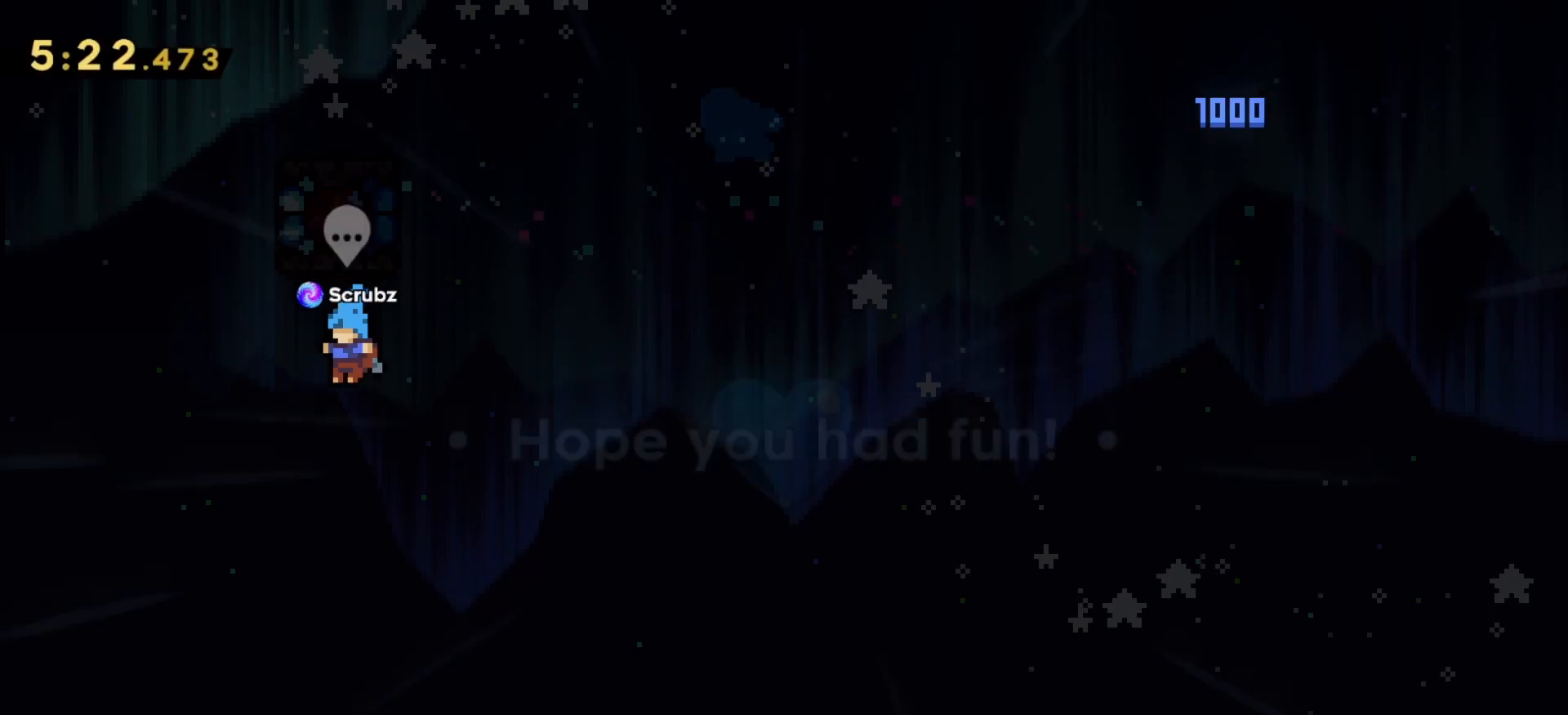
{"keys": [], "events": []}
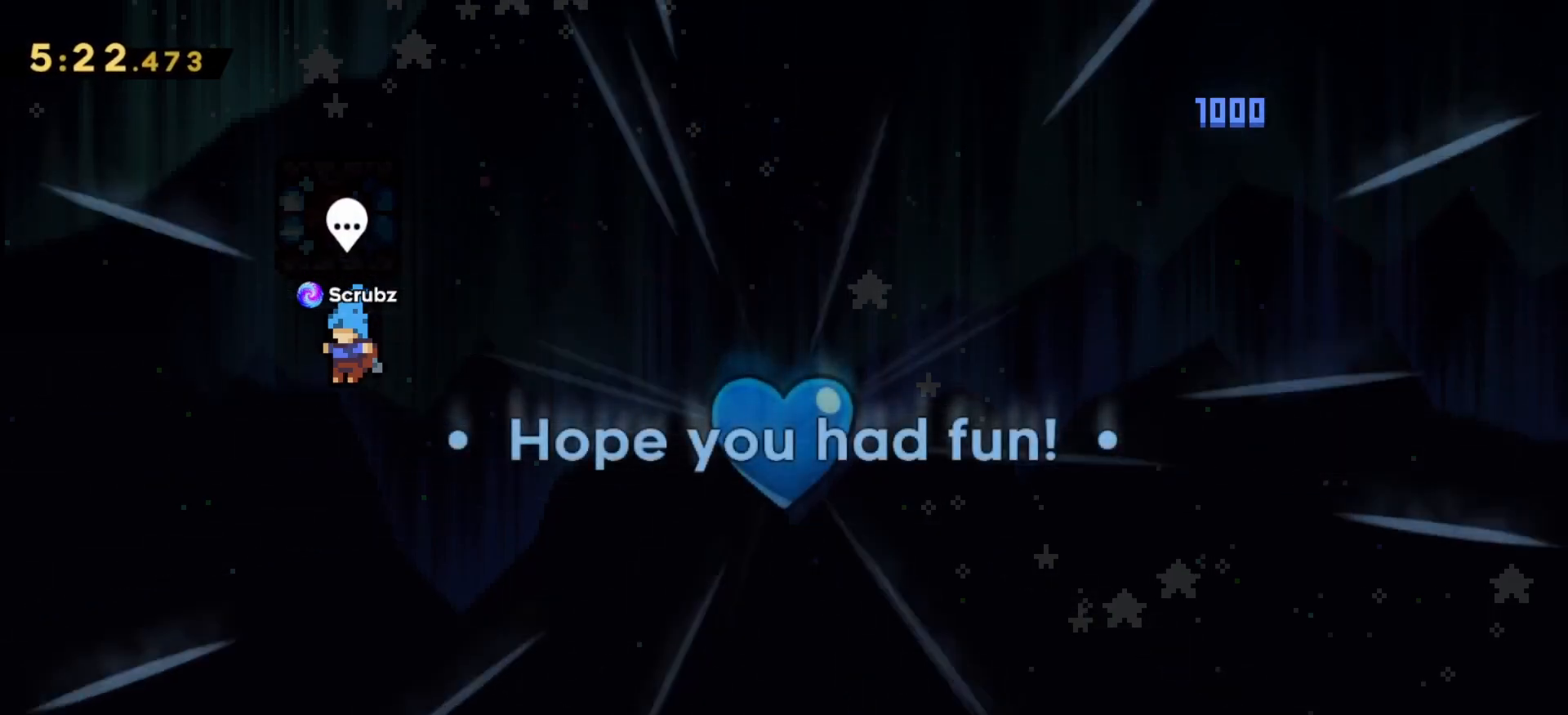
{"keys": [], "events": []}
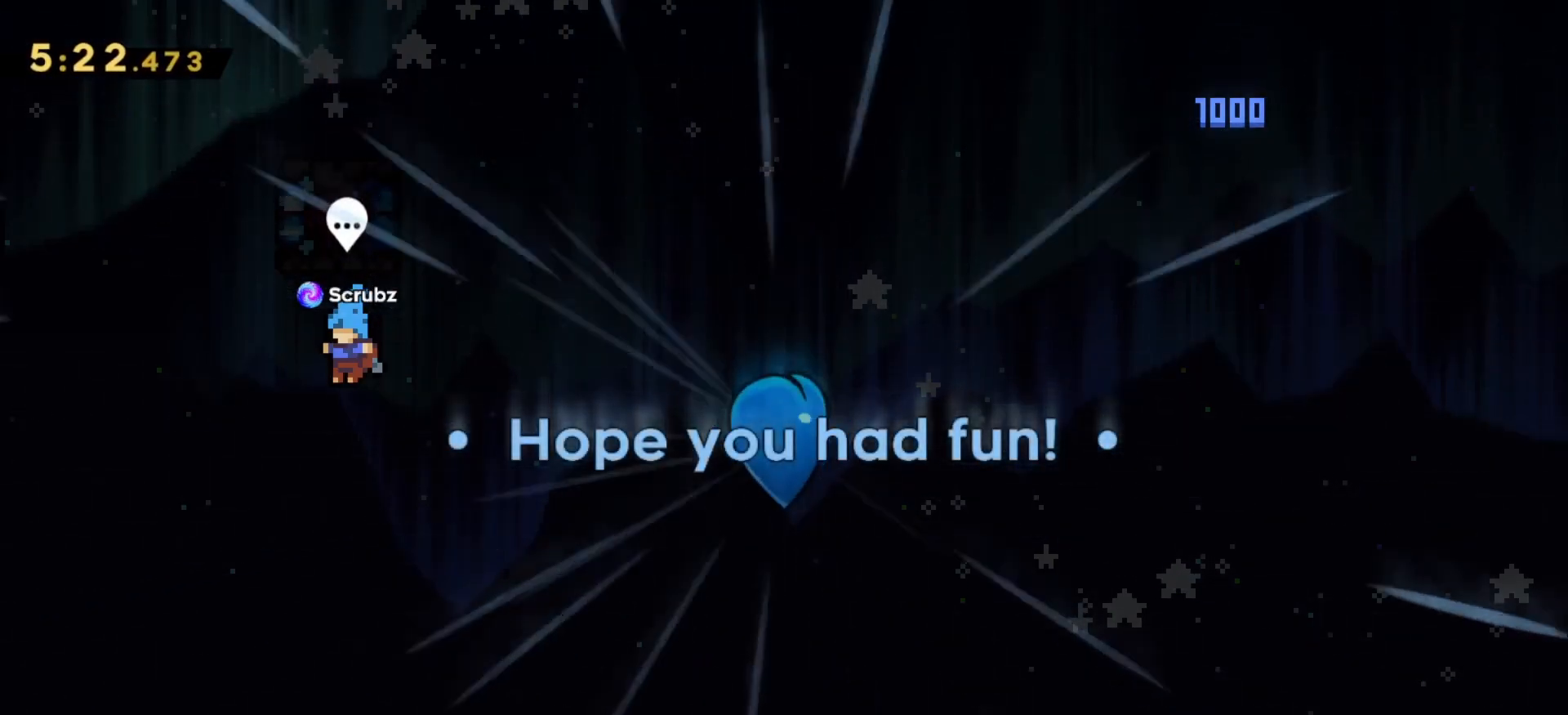
{"keys": ["c"], "events": [[500, "c", "down"]]}
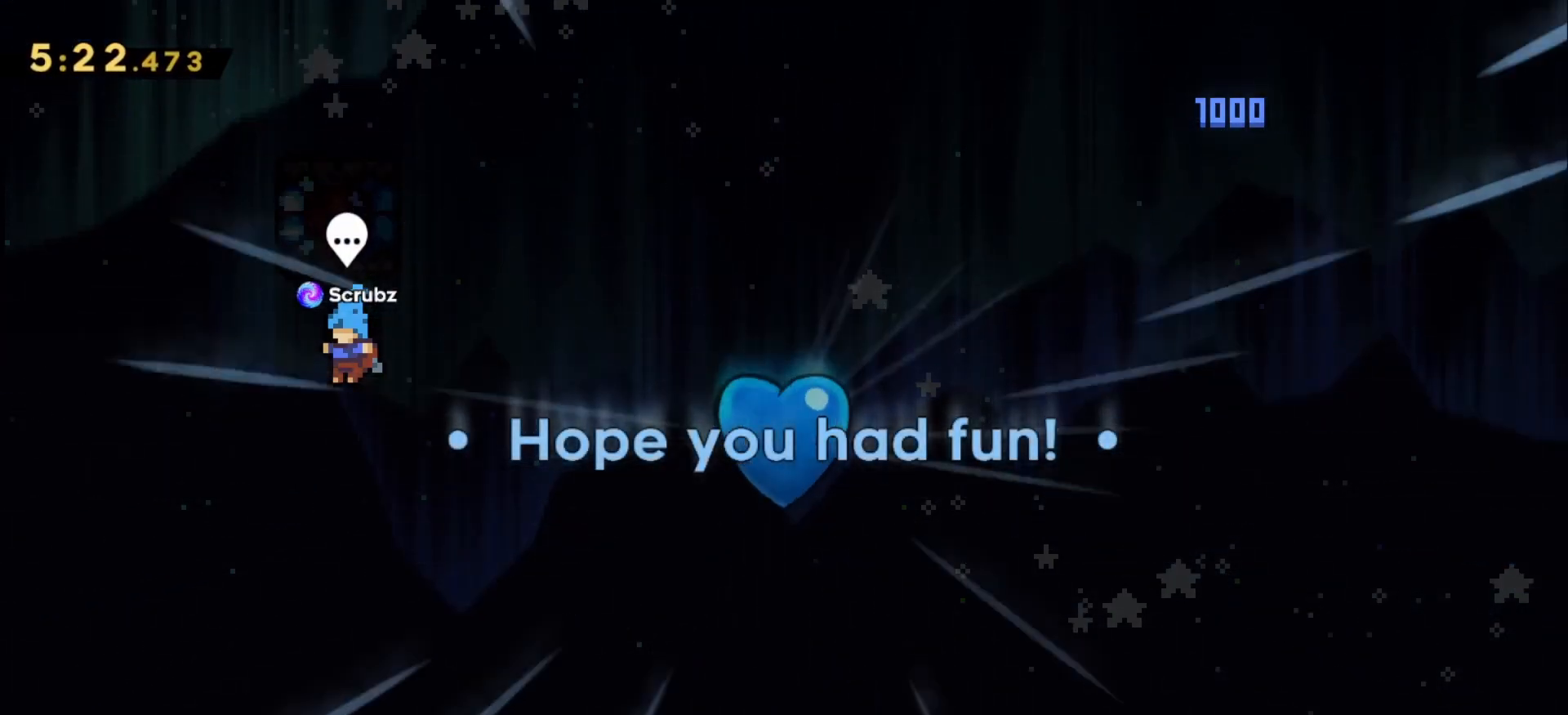
{"keys": ["c"], "events": [[50, "c", "up"], [133, "c", "down"], [183, "c", "up"], [267, "c", "down"], [300, "c", "up"], [367, "c", "down"], [400, "c", "up"], [483, "c", "down"]]}
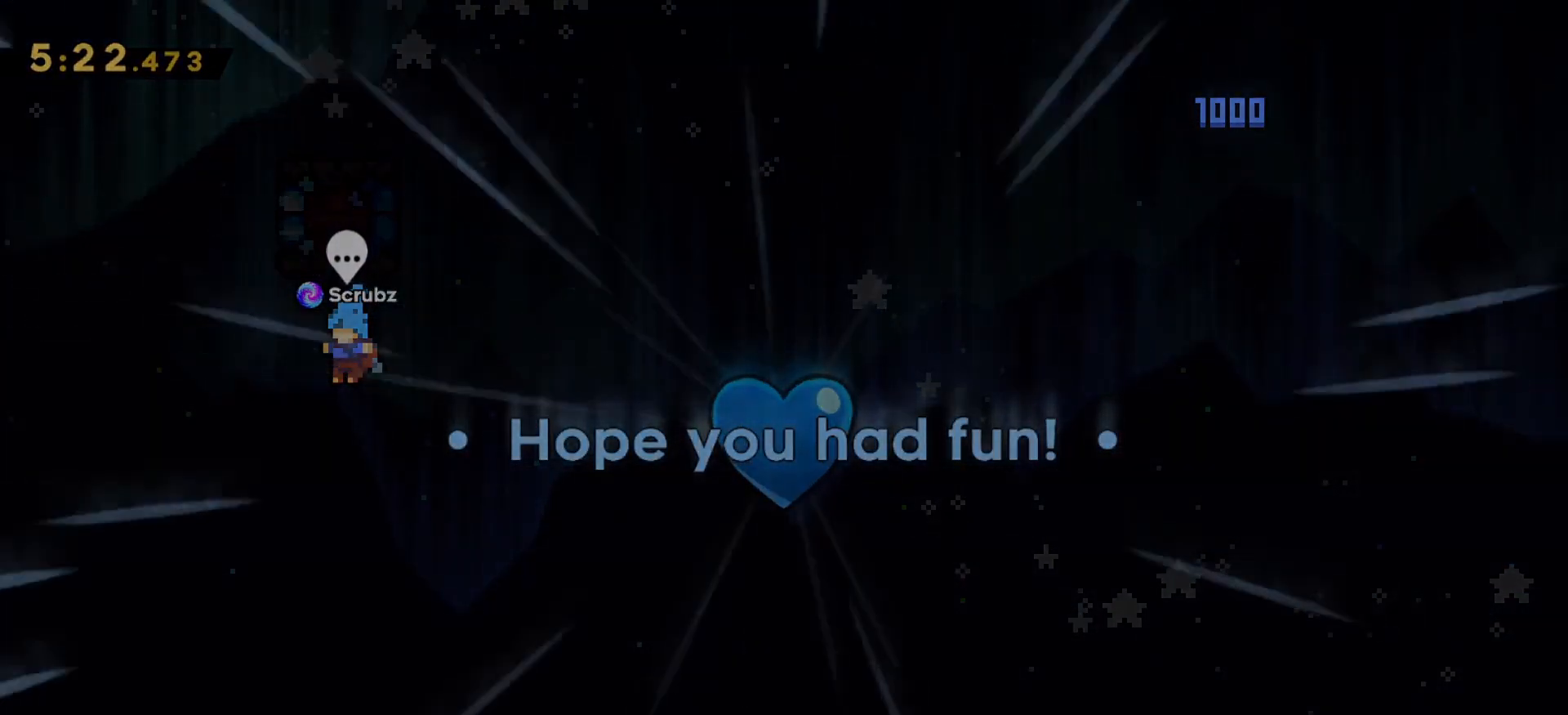
{"keys": [], "events": [[17, "c", "up"]]}